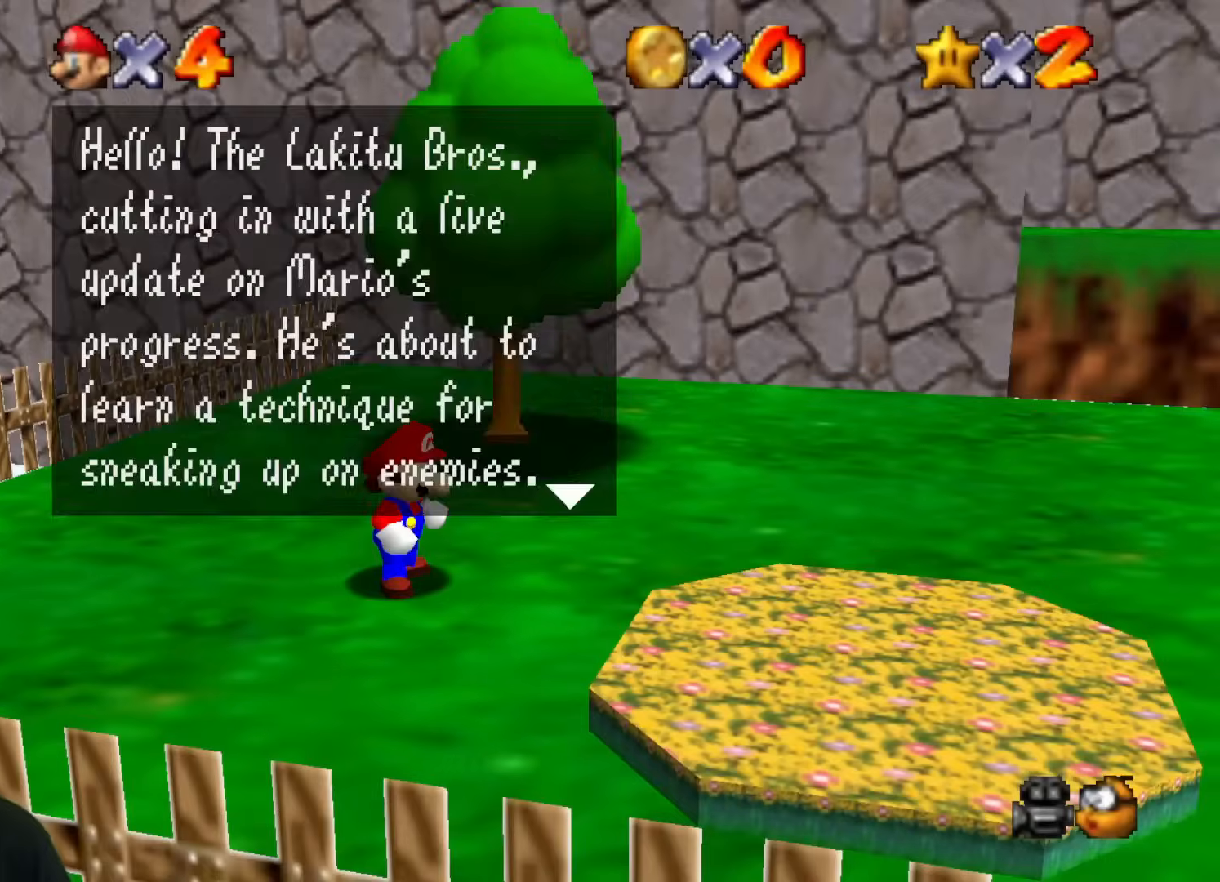
Gameplay with a controller (Nintendo layout); each line is a JSON object with the inputs held at the frame after it. "events" lists button and stick changes between this image and that frame as [ms after this image, input, new state], when the widget could be followed in between. Not read: L1 L3 R1 R3.
{"buttons": [], "left_stick": "right", "events": [[117, "B", "up"], [250, "B", "down"], [401, "B", "up"]]}
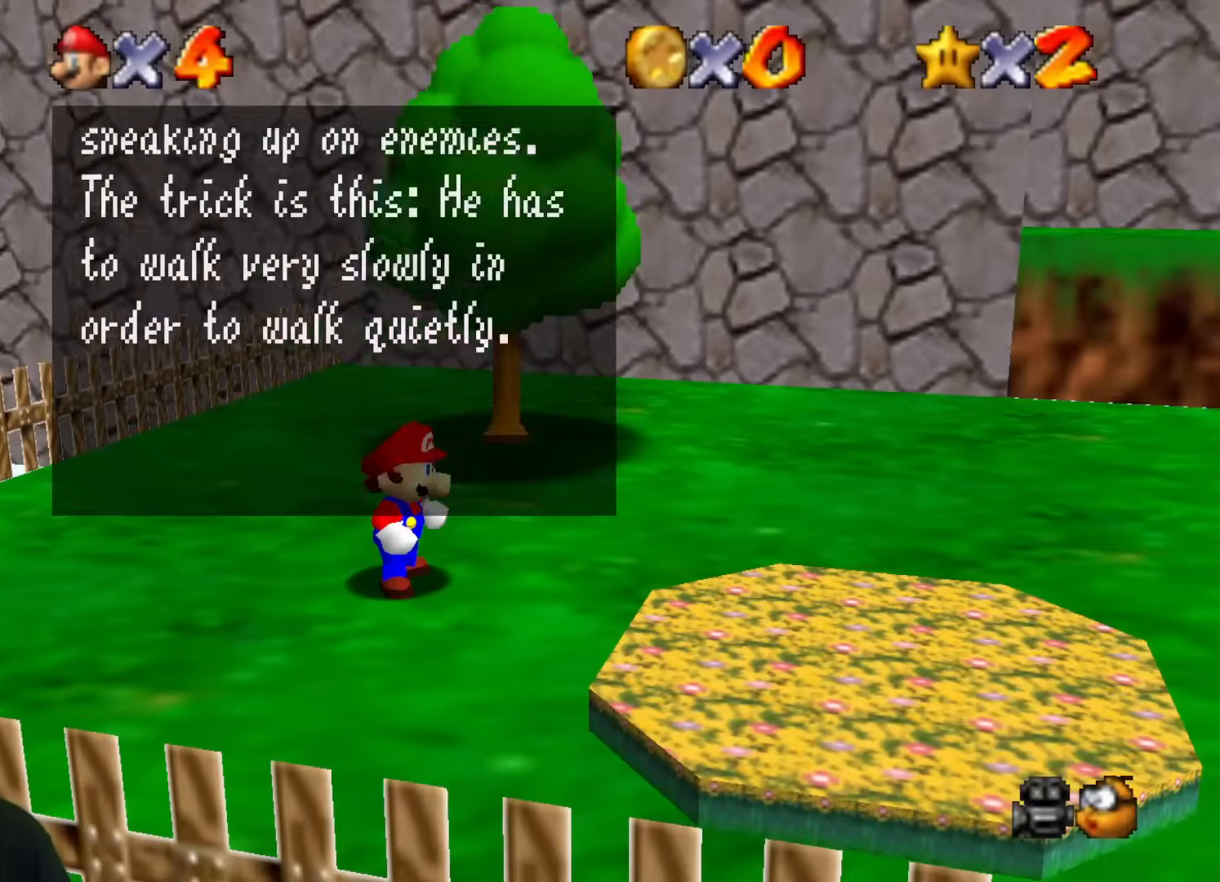
{"buttons": ["B"], "left_stick": "right", "events": [[116, "B", "down"], [250, "B", "up"], [467, "B", "down"]]}
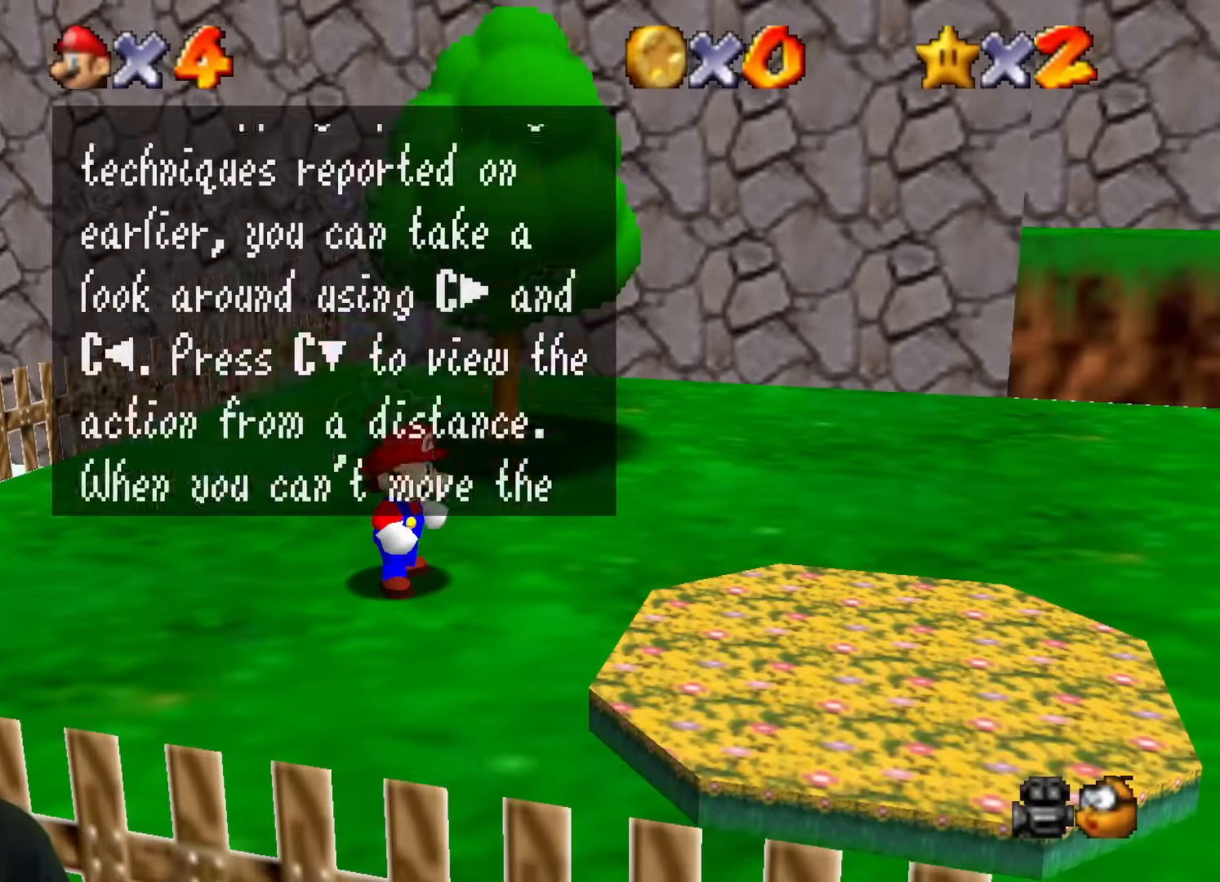
{"buttons": ["B"], "left_stick": "right", "events": [[117, "B", "up"], [200, "B", "down"], [317, "B", "up"], [384, "B", "down"]]}
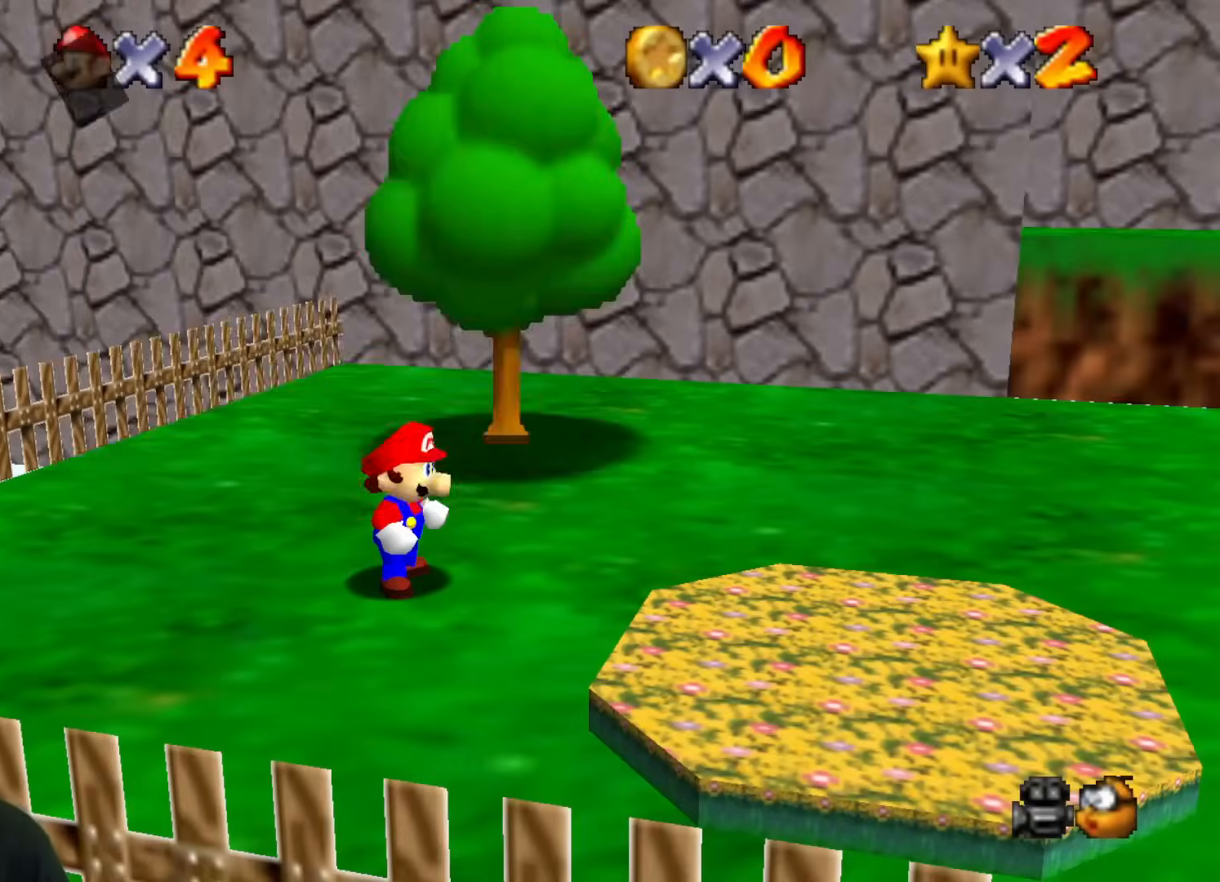
{"buttons": [], "left_stick": "right", "events": [[16, "B", "up"]]}
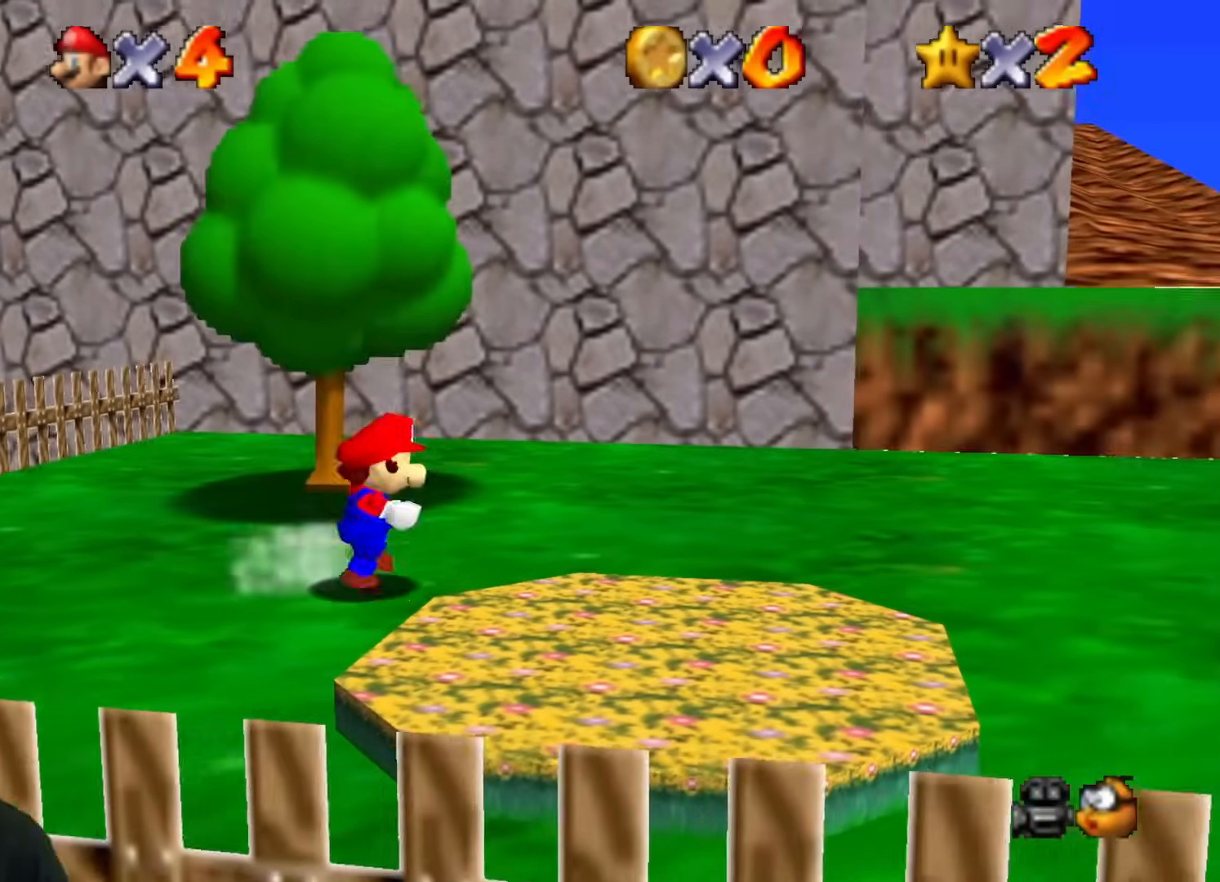
{"buttons": [], "left_stick": "up-right", "events": [[167, "left_stick", "up-right"]]}
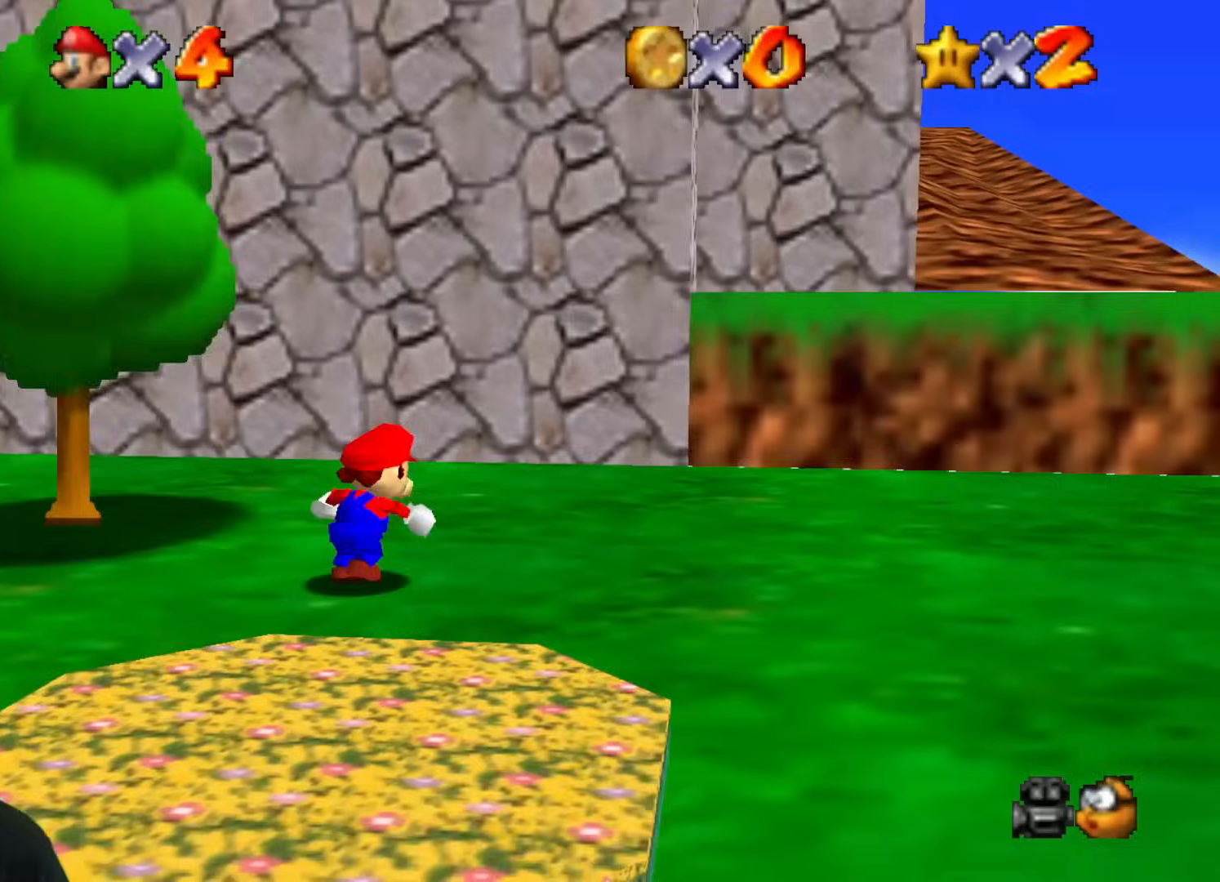
{"buttons": ["B"], "left_stick": "up", "events": [[66, "left_stick", "right"], [450, "left_stick", "up"], [467, "B", "down"]]}
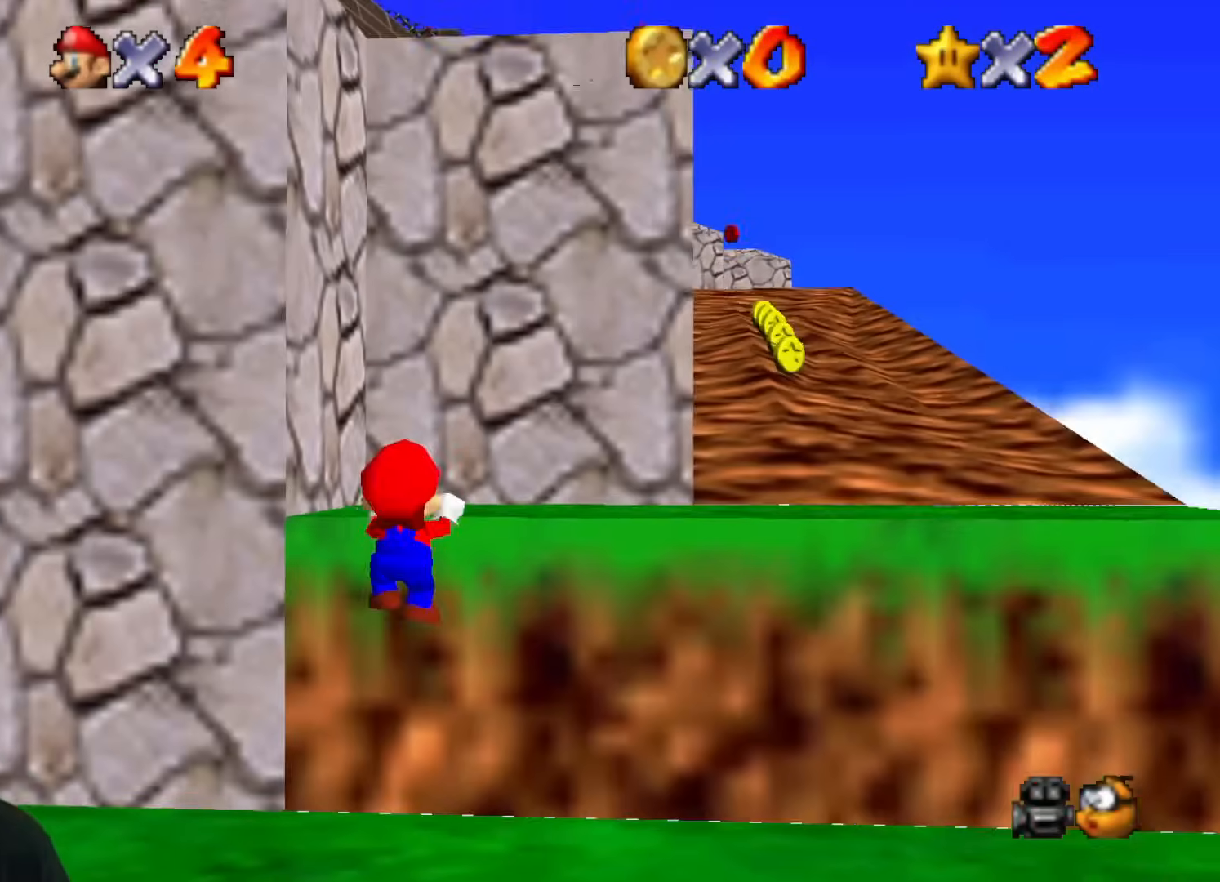
{"buttons": [], "left_stick": "up-right", "events": [[134, "B", "up"], [434, "left_stick", "up-right"]]}
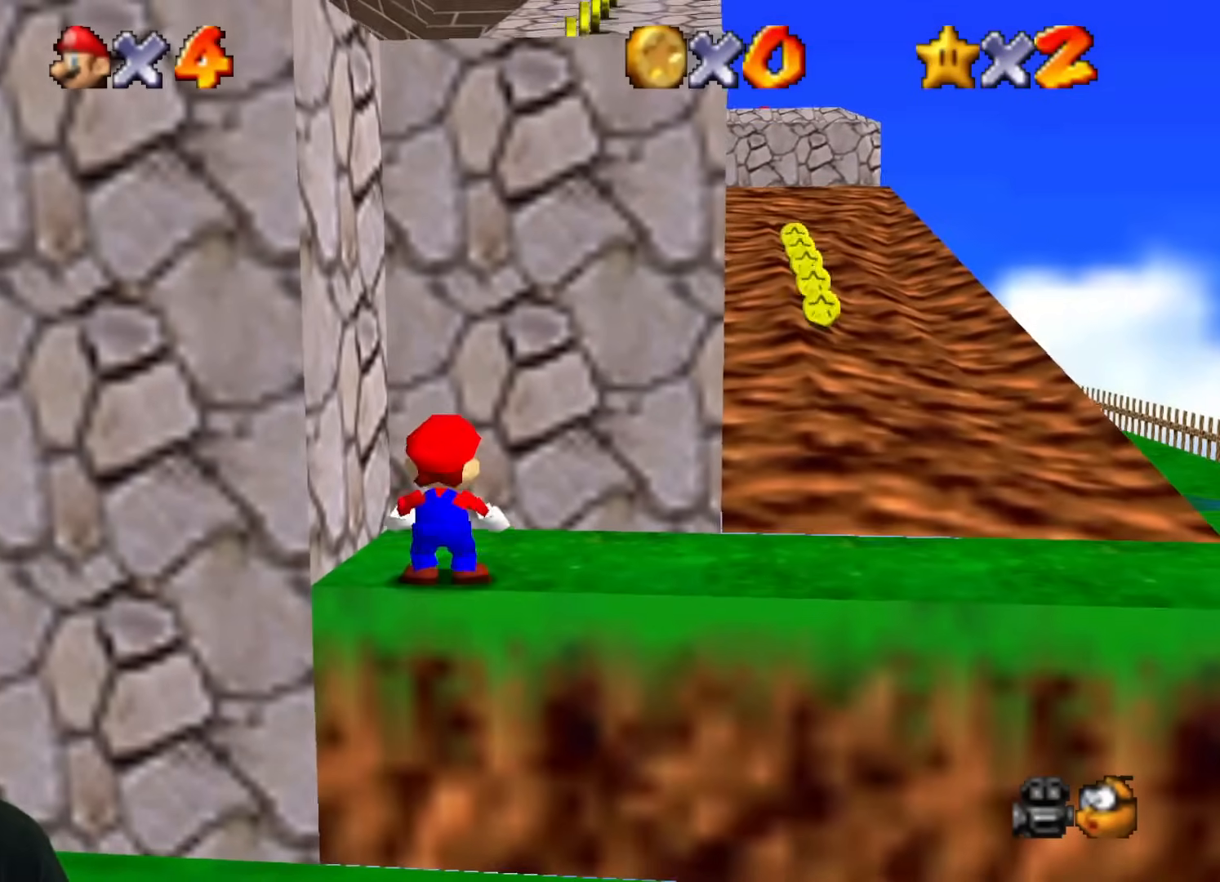
{"buttons": [], "left_stick": "right", "events": [[317, "left_stick", "right"]]}
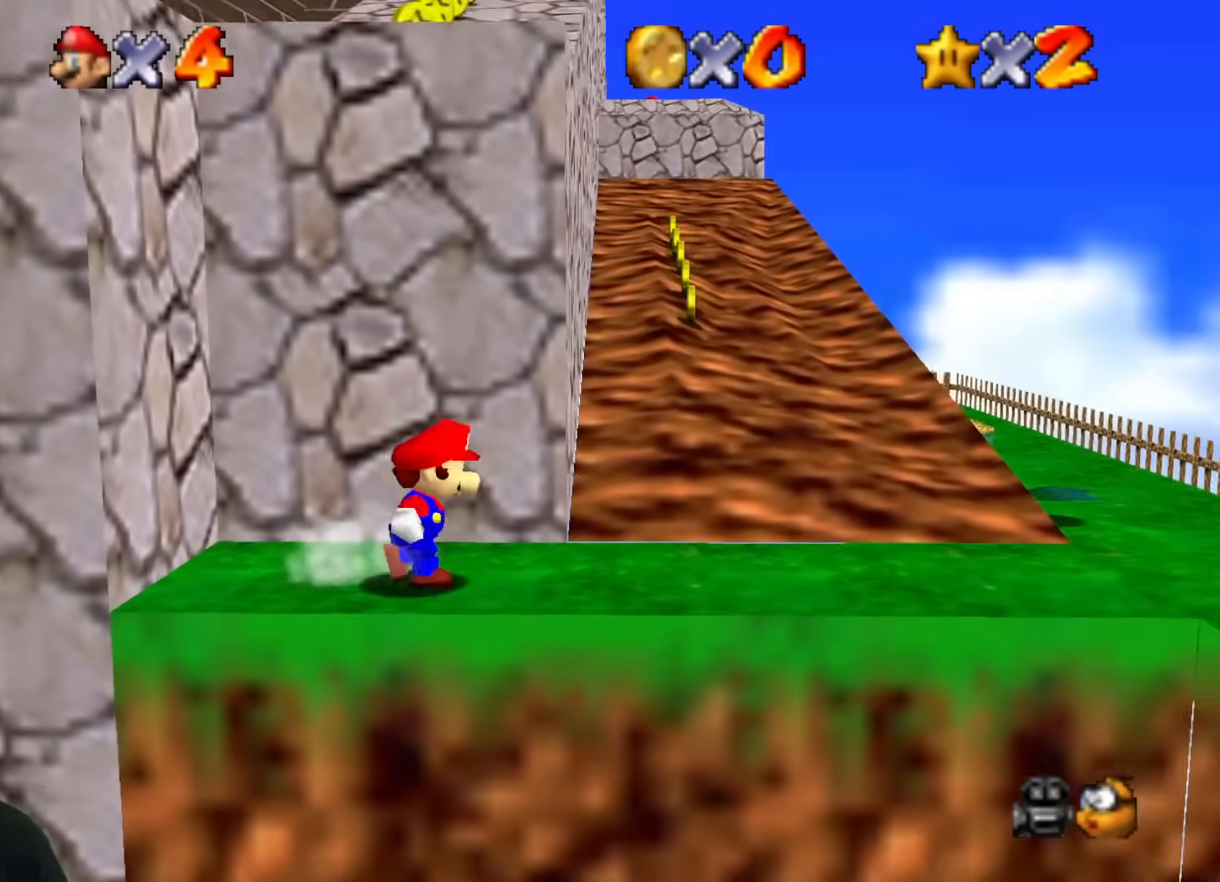
{"buttons": ["B"], "left_stick": "left", "events": [[200, "left_stick", "left"], [351, "B", "down"]]}
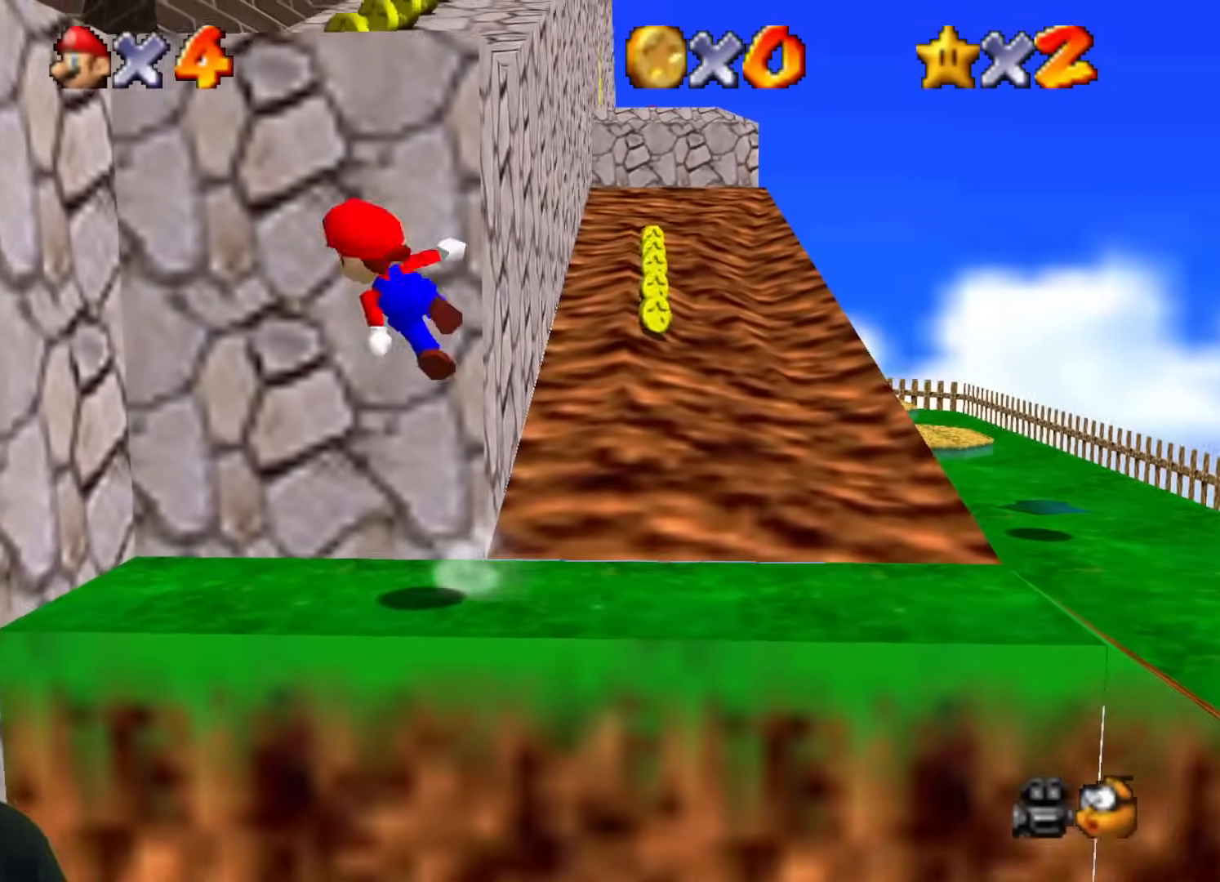
{"buttons": ["B"], "left_stick": "up-left", "events": [[433, "left_stick", "up-left"]]}
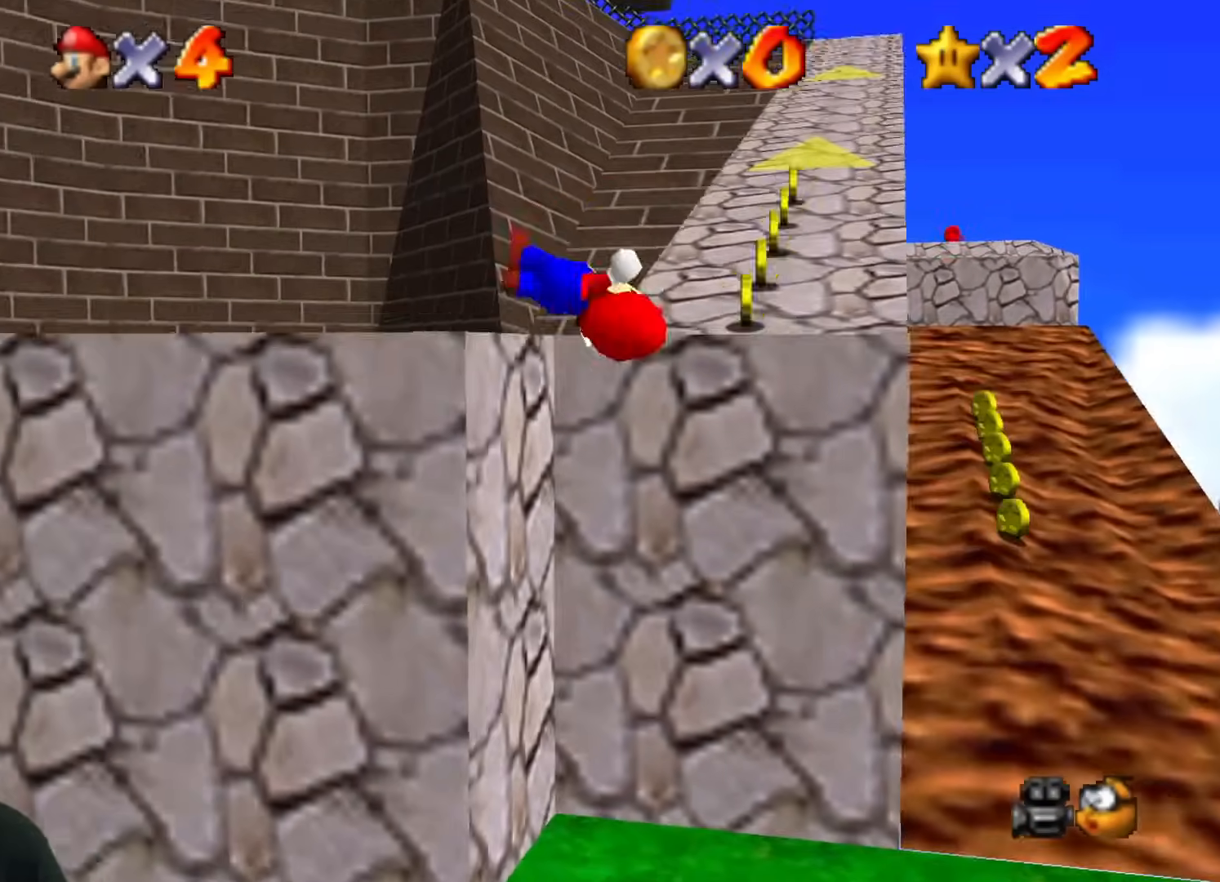
{"buttons": [], "left_stick": "up-left", "events": [[134, "B", "up"]]}
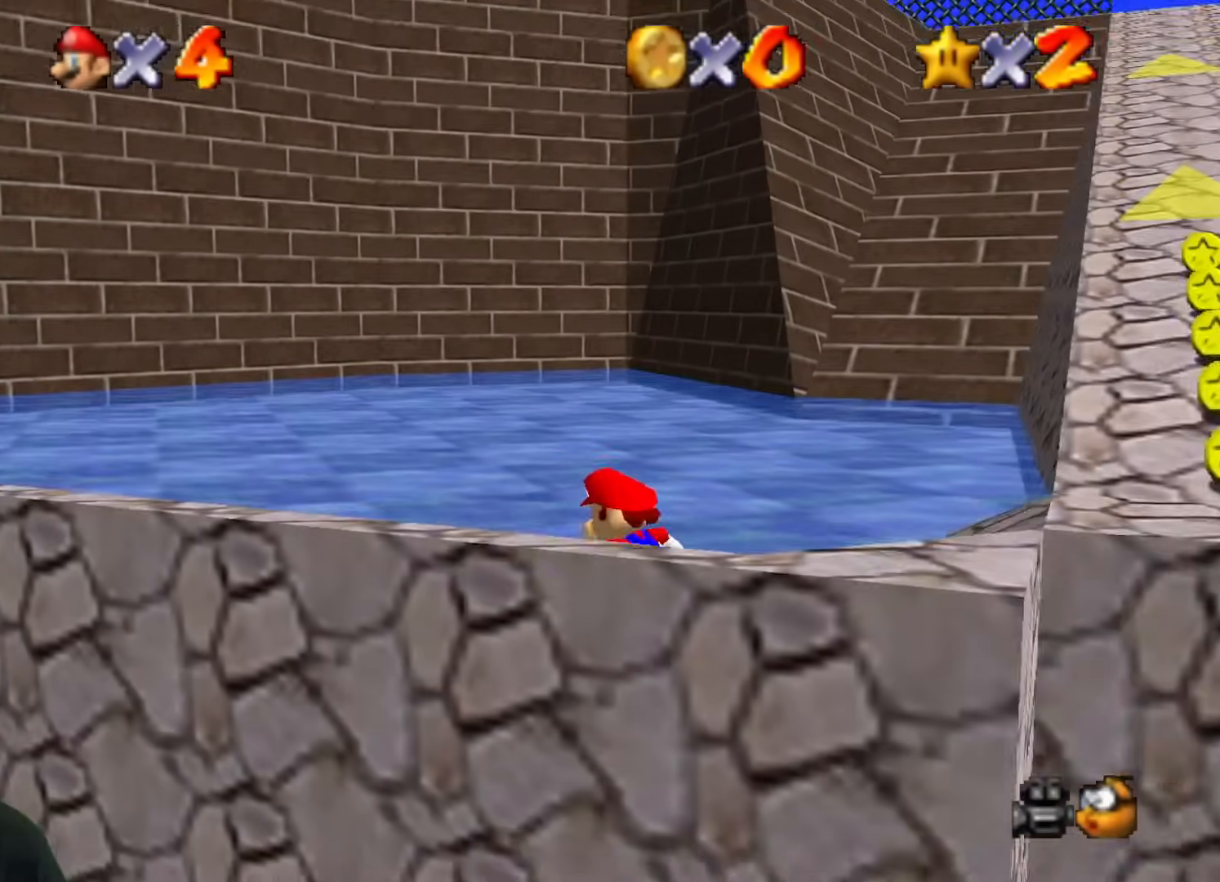
{"buttons": [], "left_stick": "up-left", "events": []}
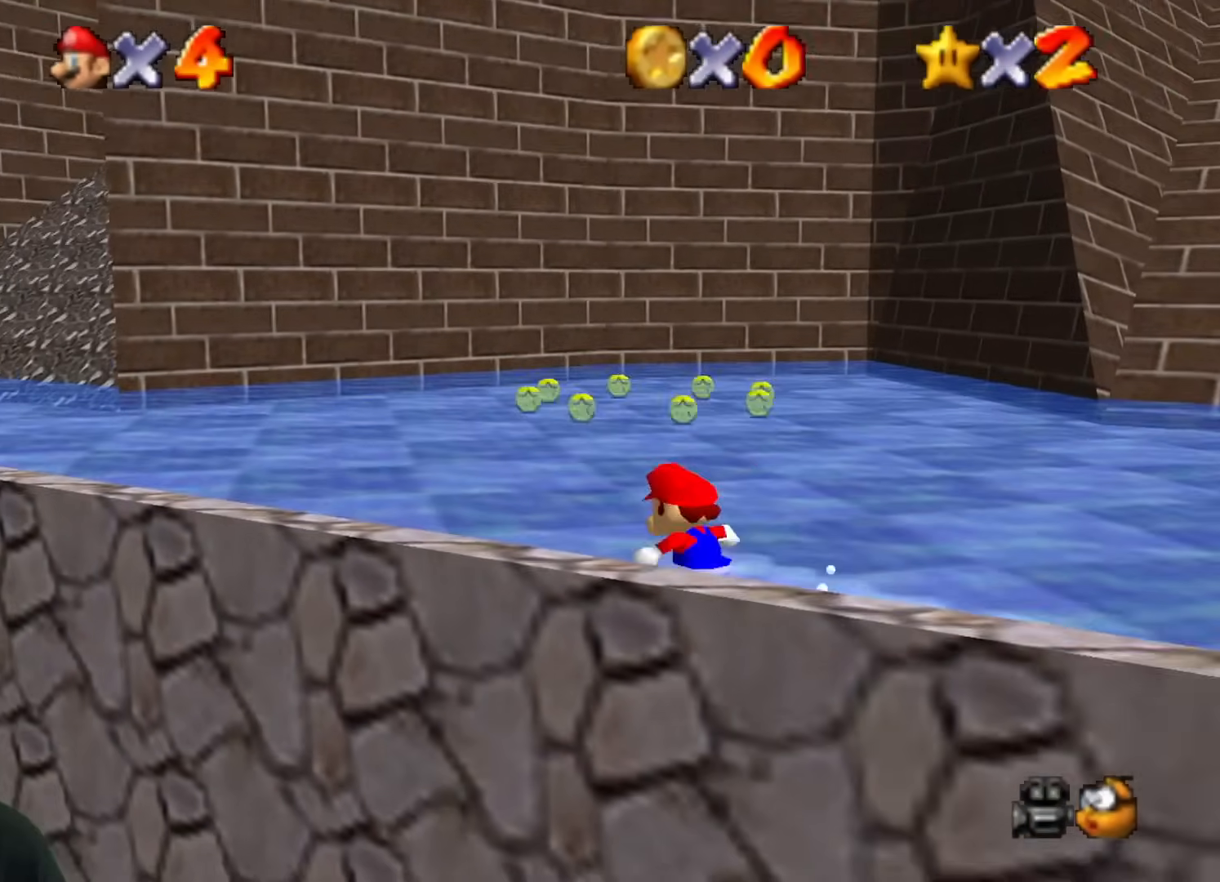
{"buttons": ["B", "Z"], "left_stick": "left", "events": [[50, "Z", "down"], [100, "B", "down"], [250, "left_stick", "left"]]}
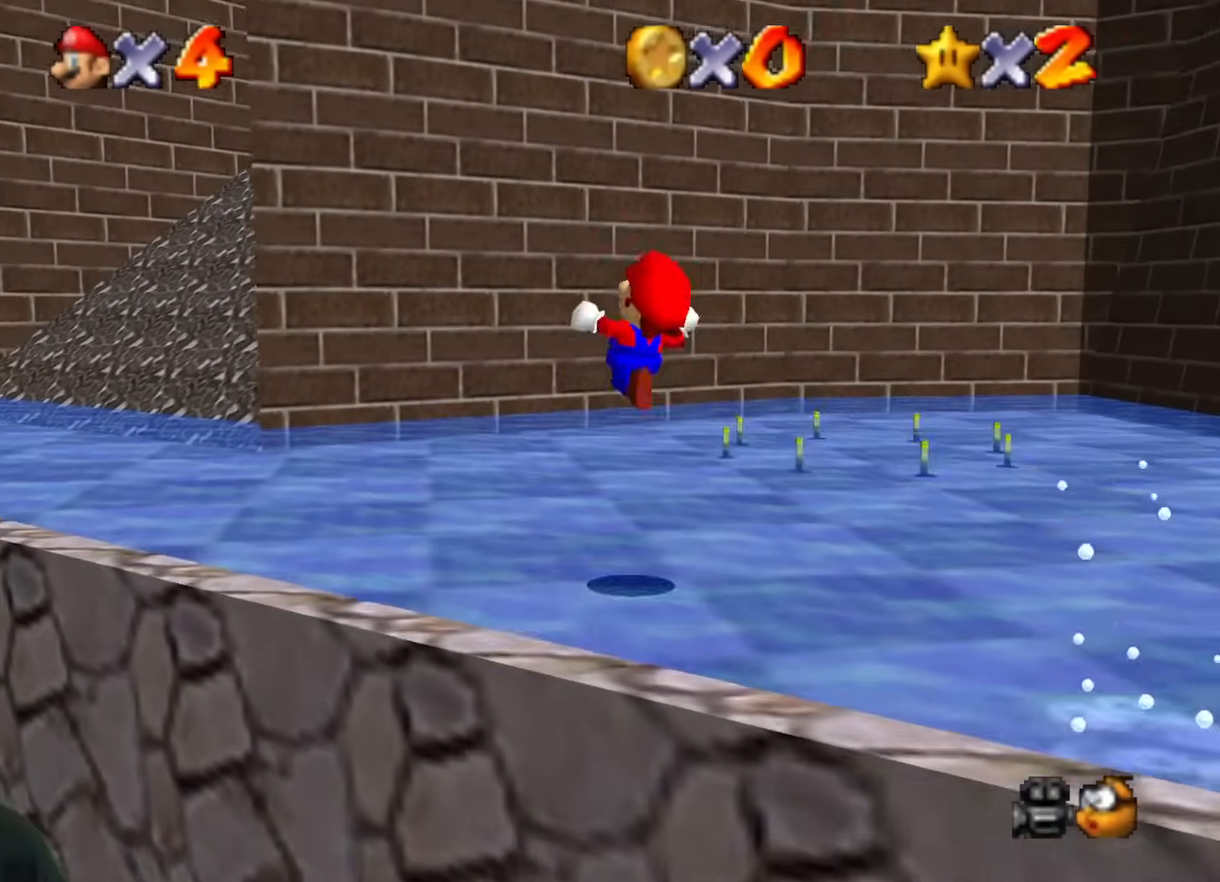
{"buttons": ["B", "Z"], "left_stick": "left", "events": []}
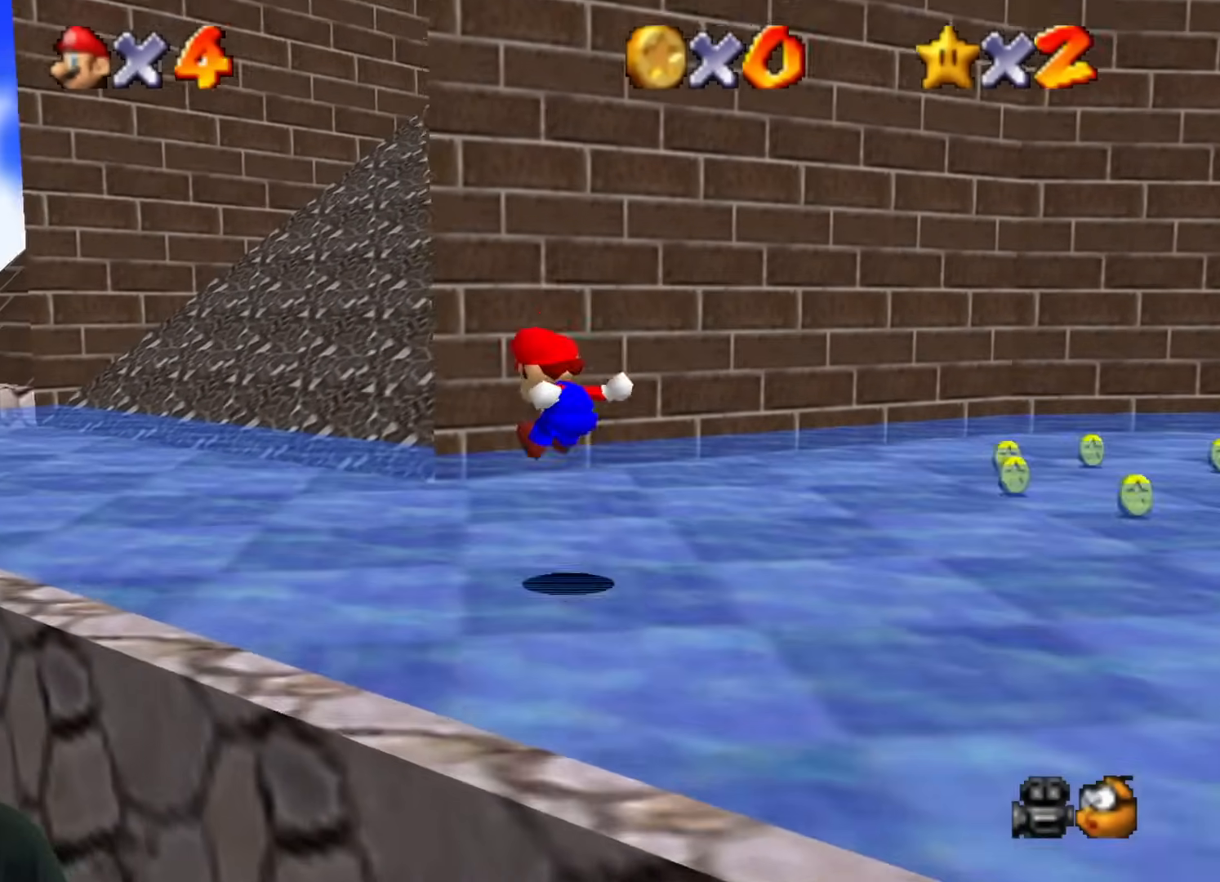
{"buttons": [], "left_stick": "left", "events": [[84, "B", "up"], [100, "Z", "up"]]}
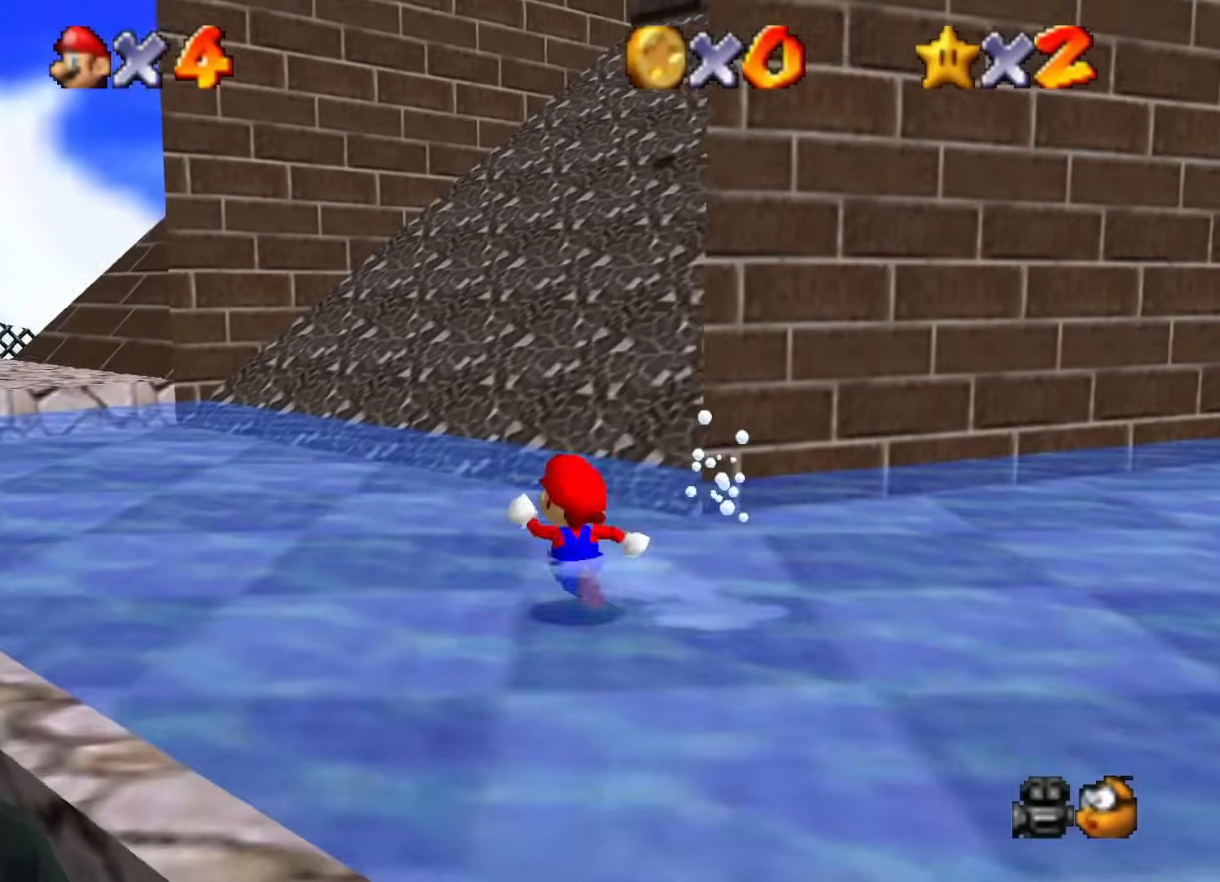
{"buttons": [], "left_stick": "up-left", "events": [[333, "left_stick", "up-left"]]}
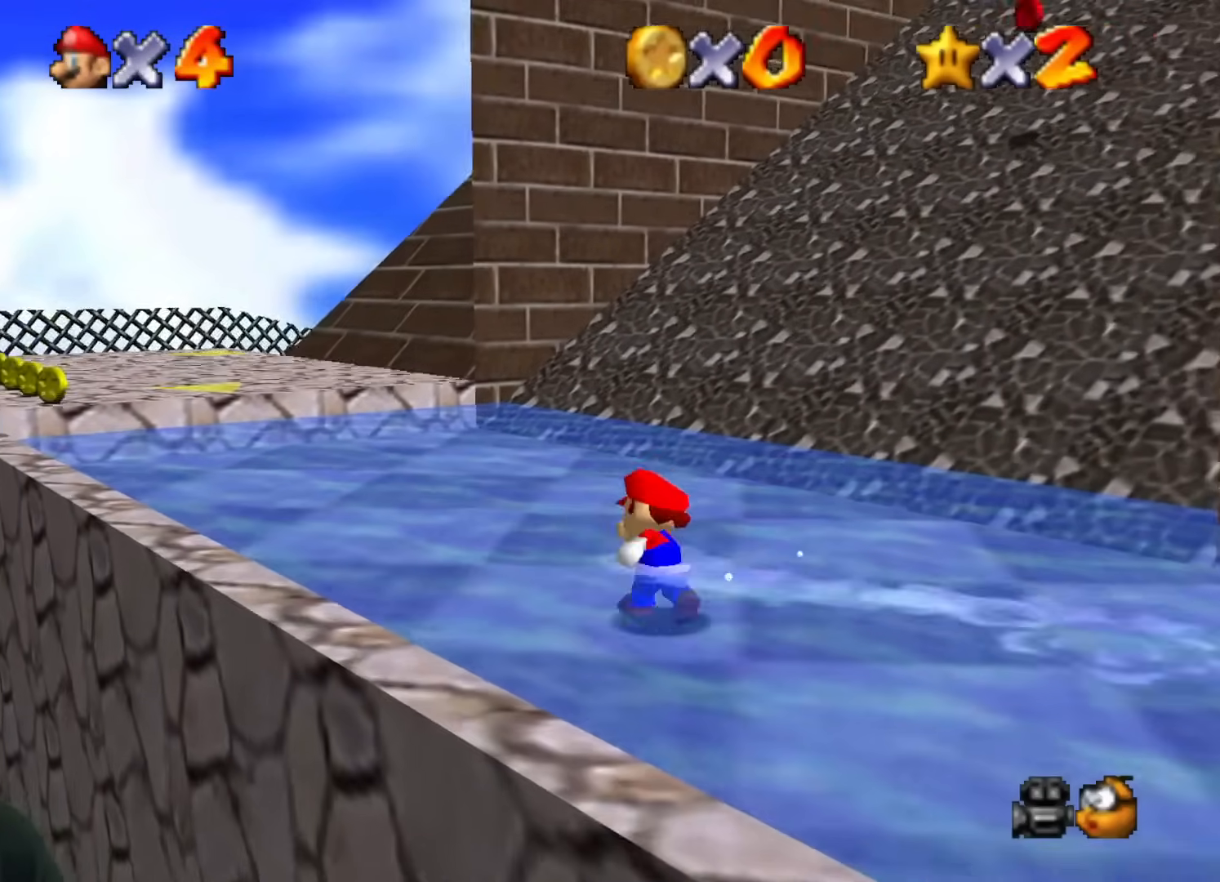
{"buttons": ["B", "Z"], "left_stick": "up-left", "events": [[351, "Z", "down"], [417, "B", "down"]]}
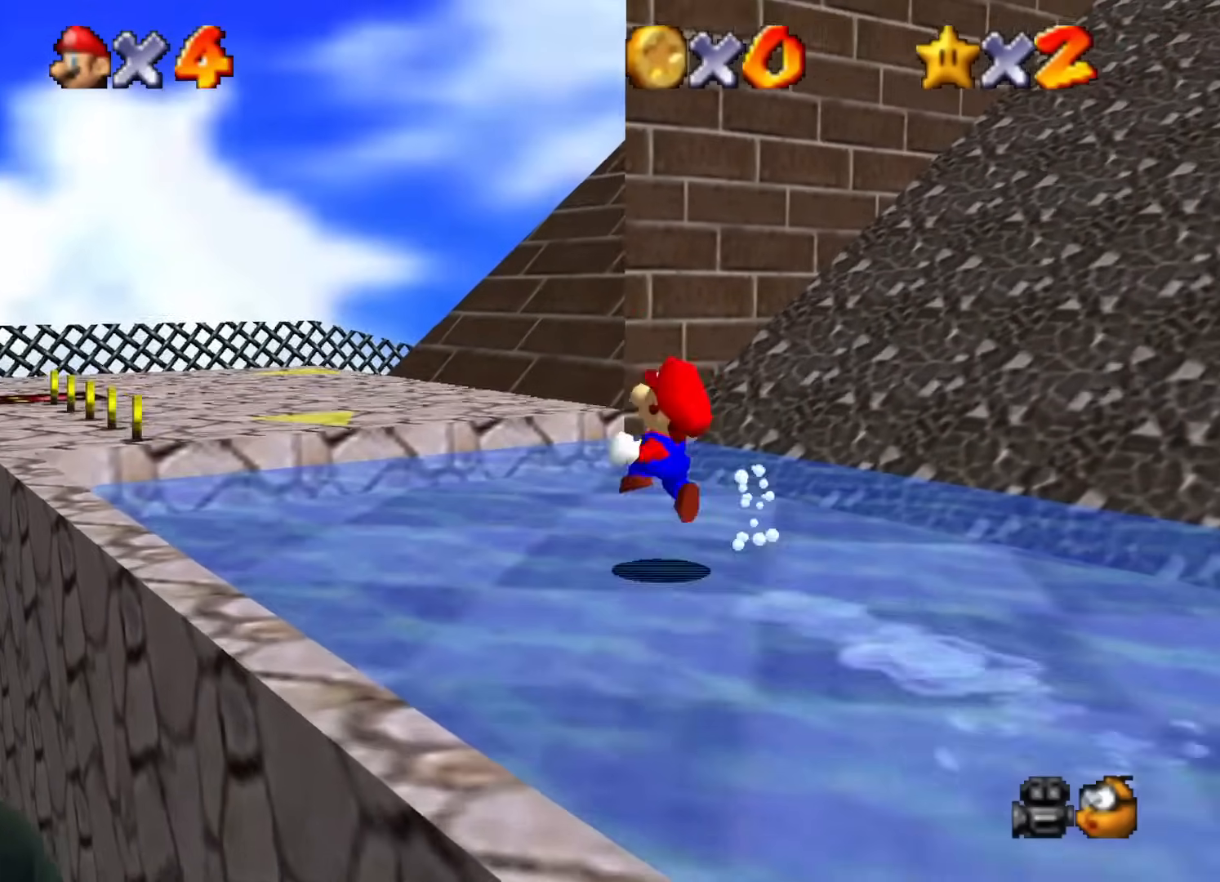
{"buttons": ["B", "Z"], "left_stick": "up-left", "events": []}
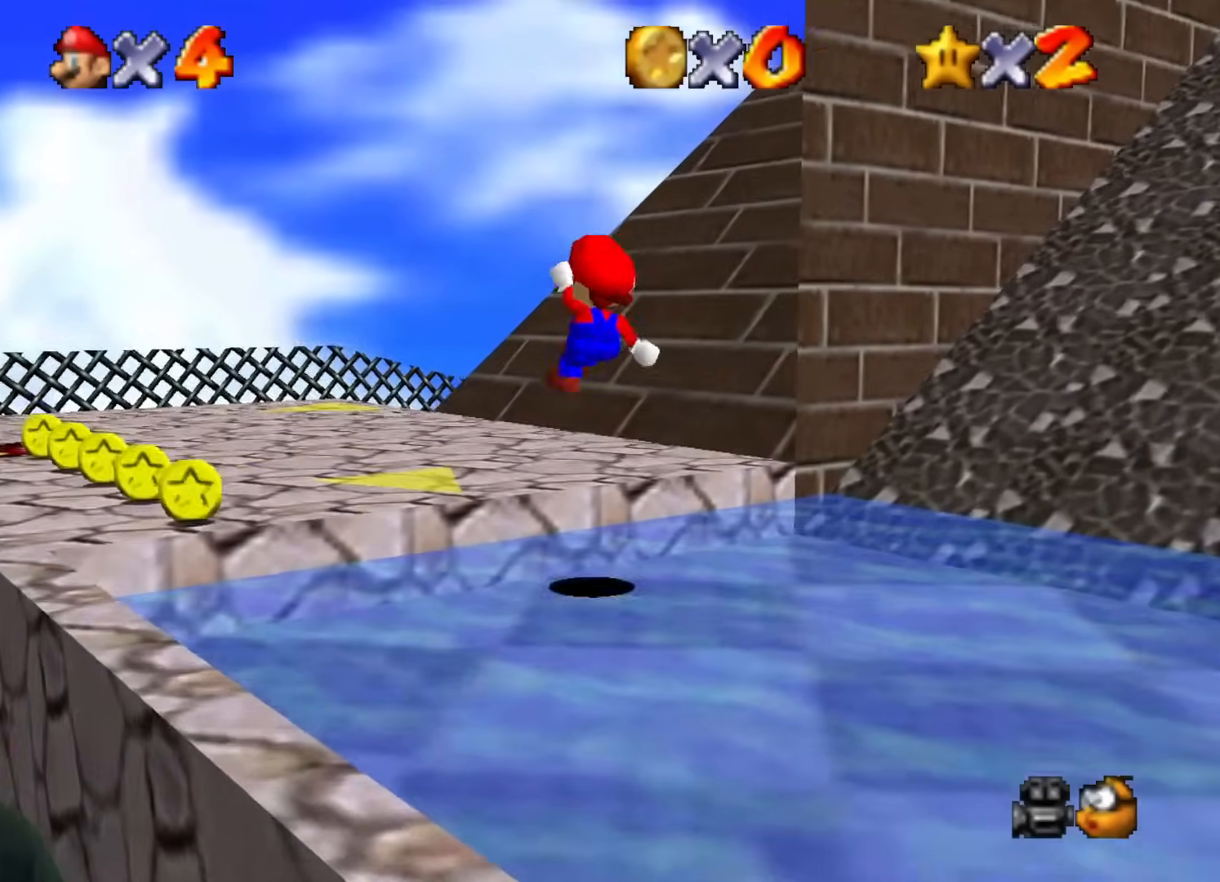
{"buttons": [], "left_stick": "up-left", "events": [[334, "B", "up"], [334, "Z", "up"]]}
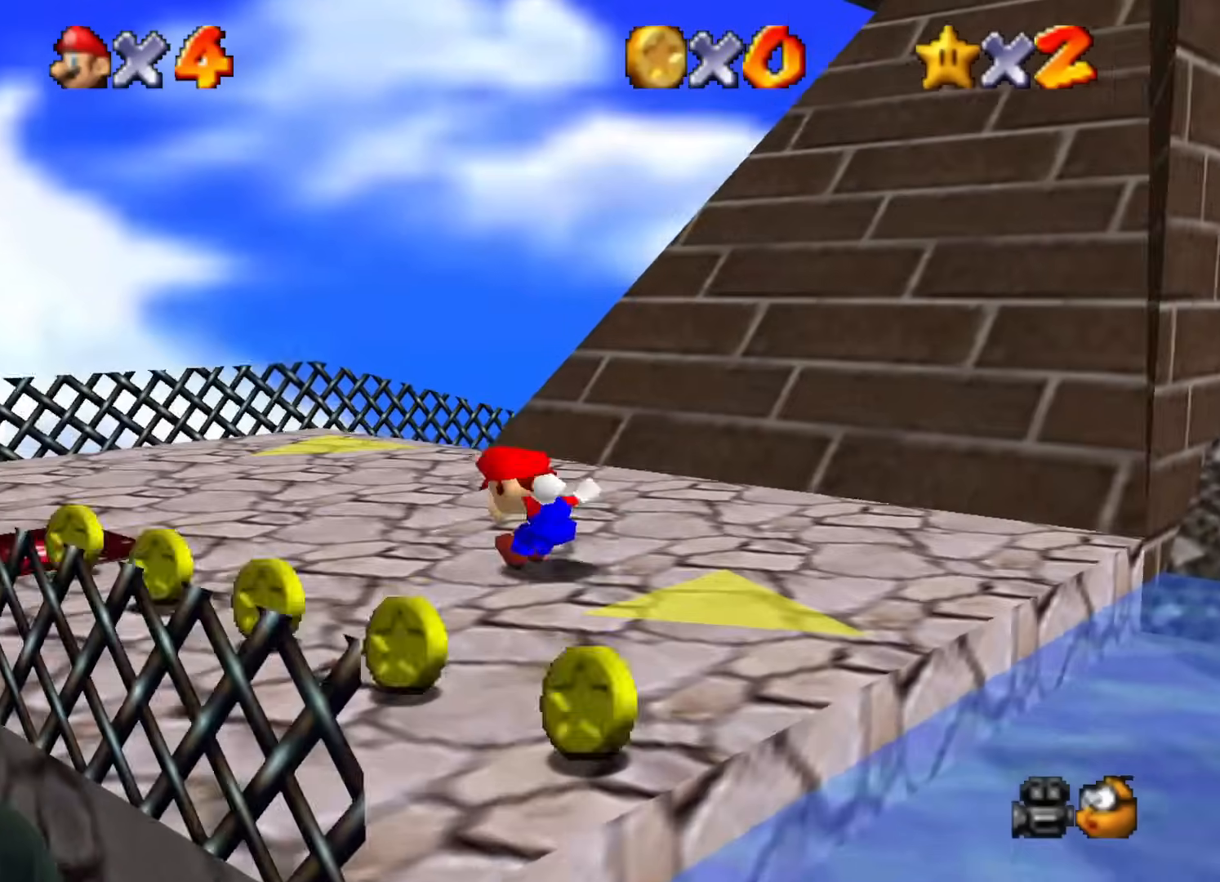
{"buttons": [], "left_stick": "up-left", "events": []}
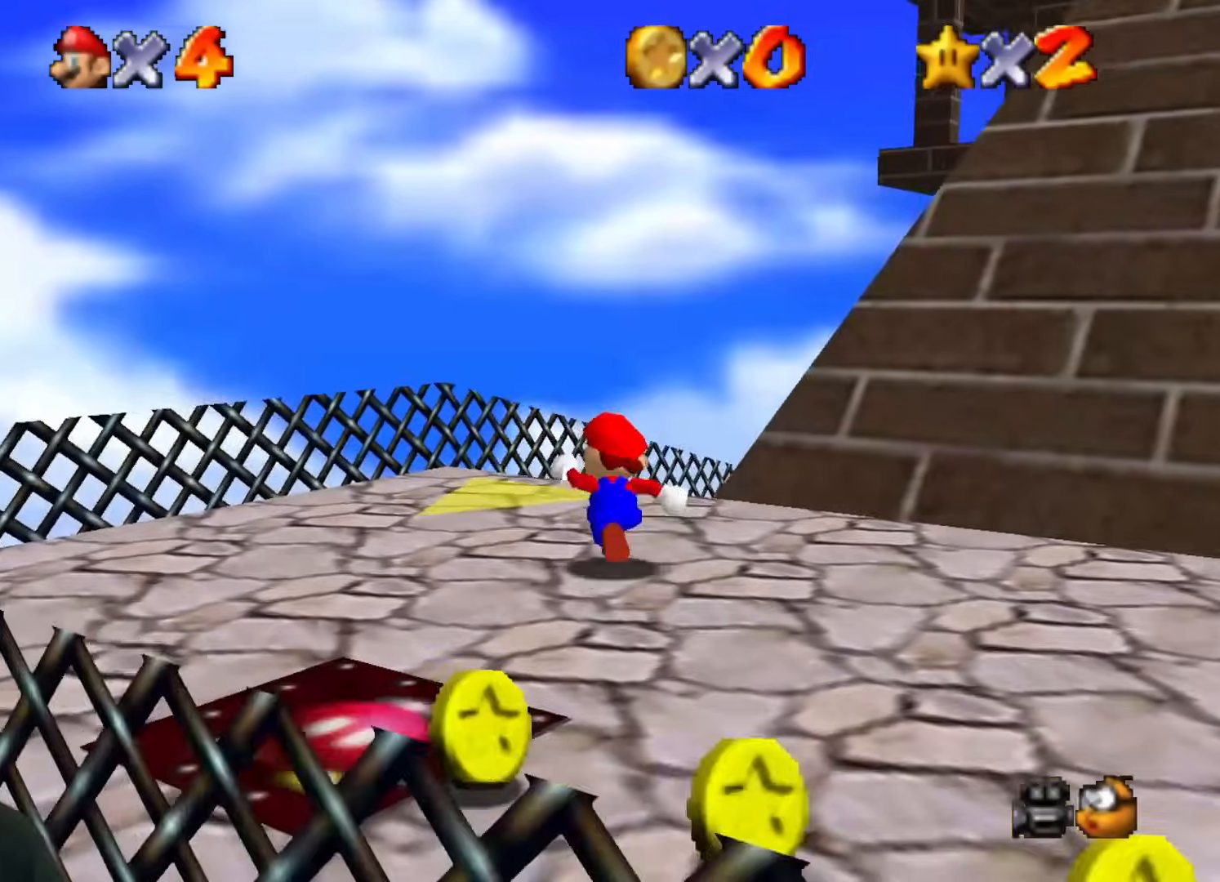
{"buttons": [], "left_stick": "up", "events": [[84, "left_stick", "up"]]}
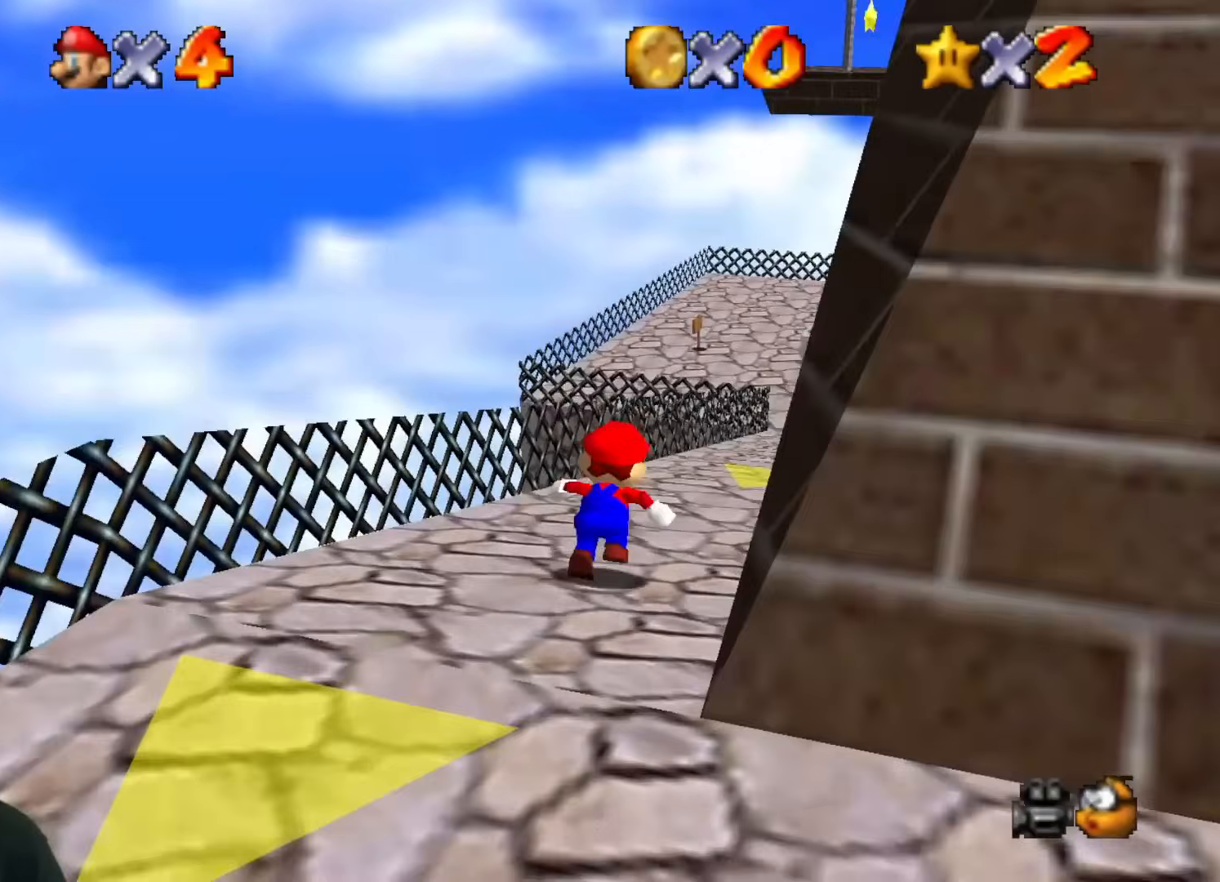
{"buttons": [], "left_stick": "up", "events": []}
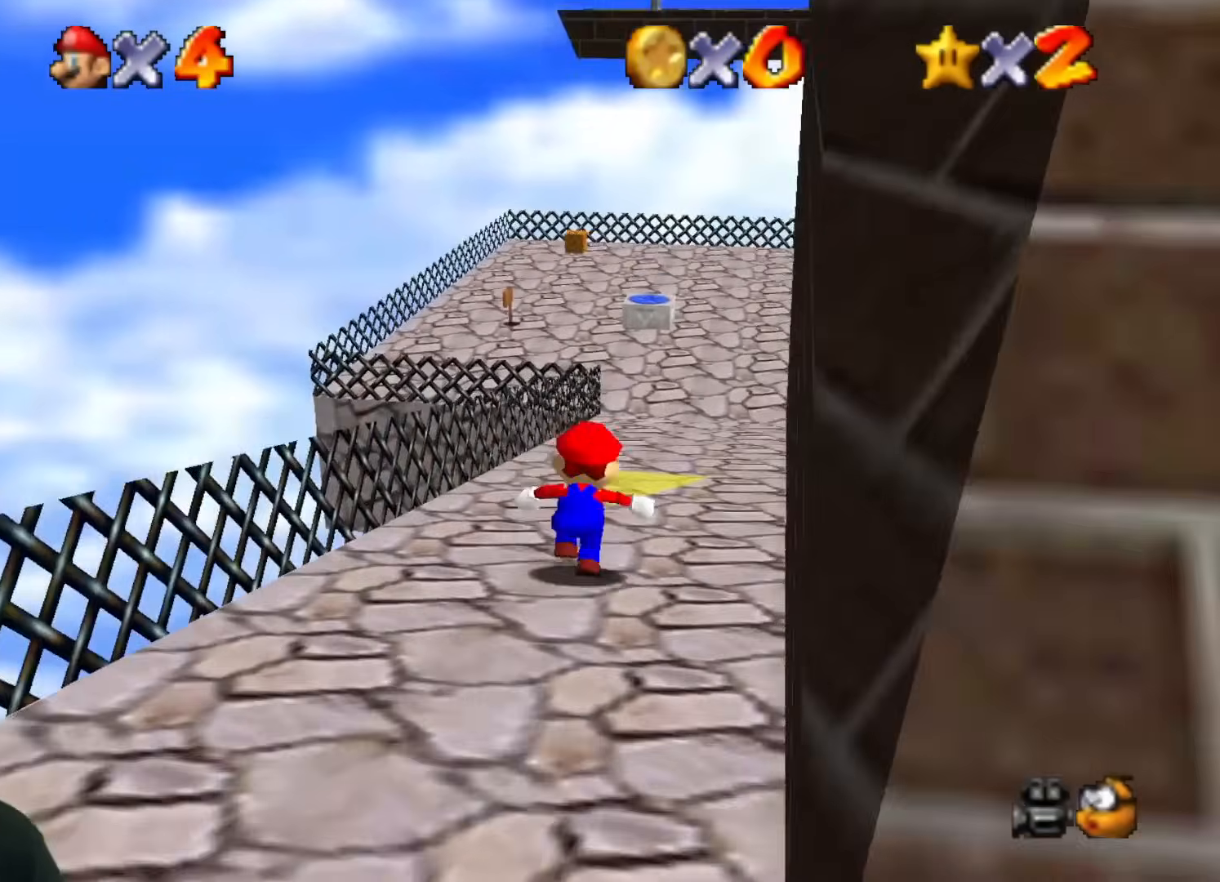
{"buttons": [], "left_stick": "up", "events": []}
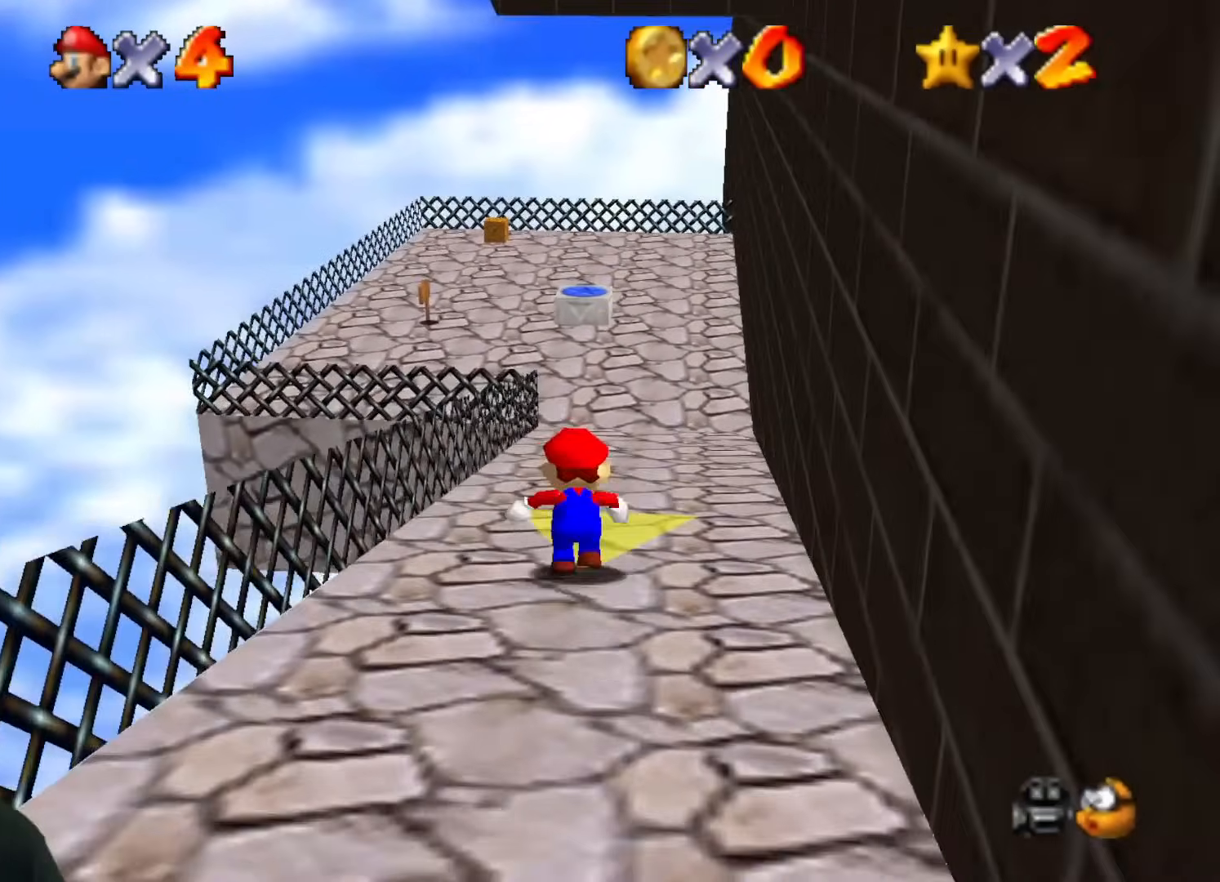
{"buttons": [], "left_stick": "up", "events": []}
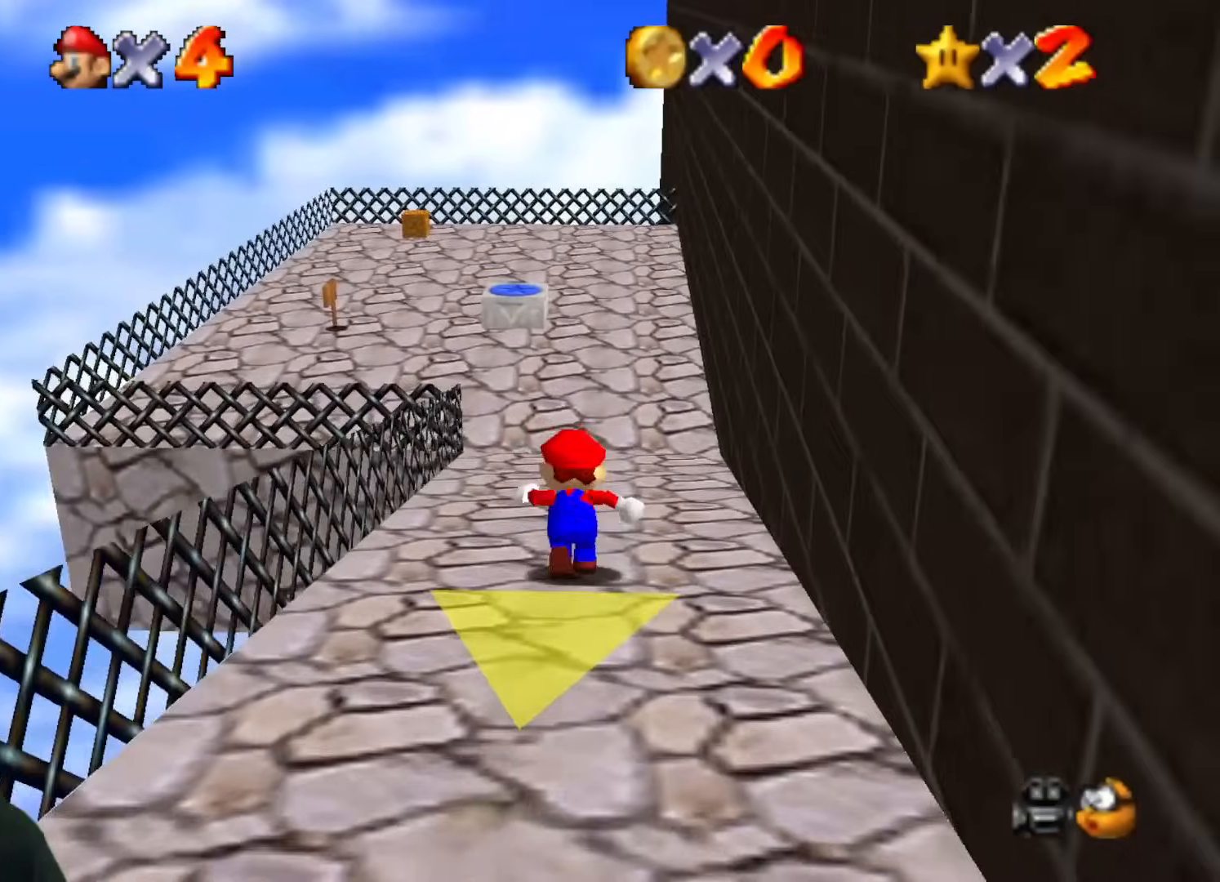
{"buttons": [], "left_stick": "up", "events": []}
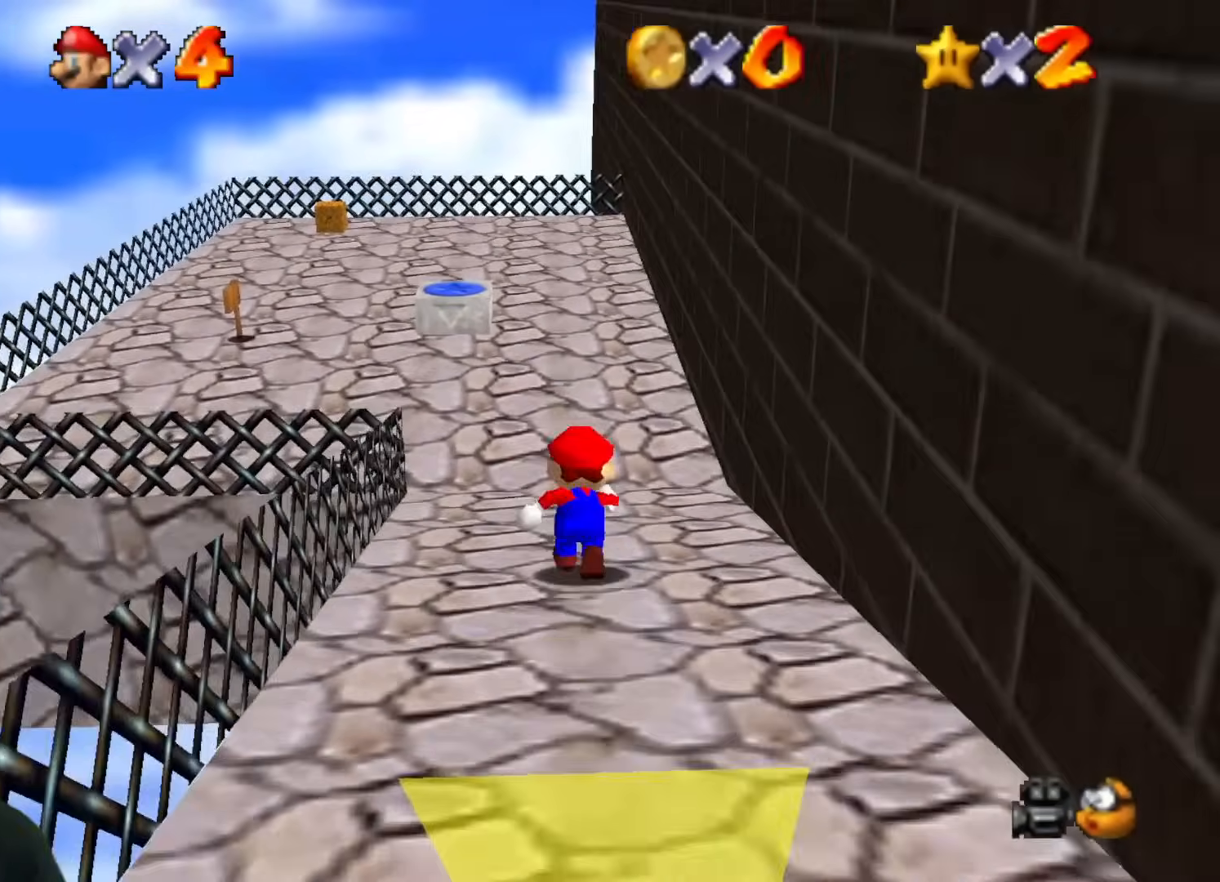
{"buttons": [], "left_stick": "up", "events": []}
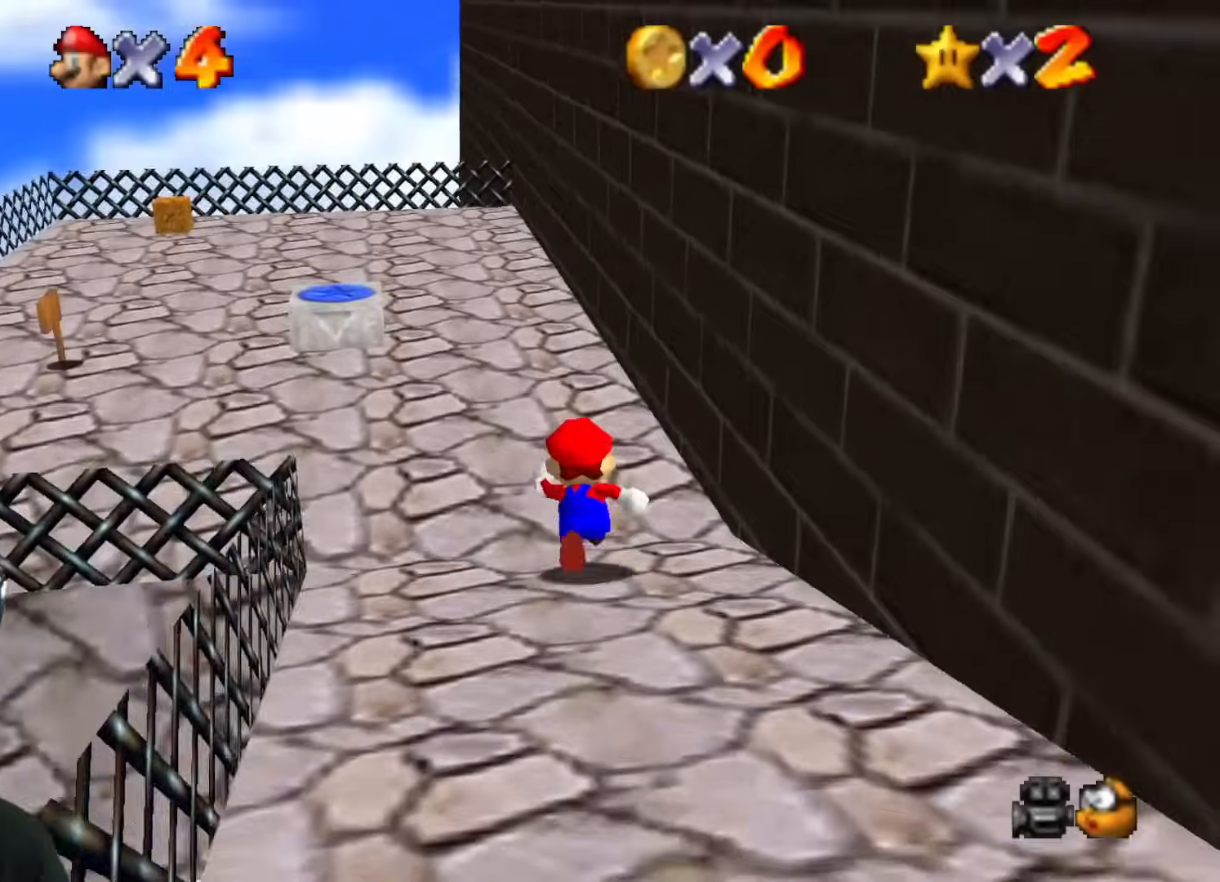
{"buttons": [], "left_stick": "up-left", "events": [[67, "left_stick", "up-left"]]}
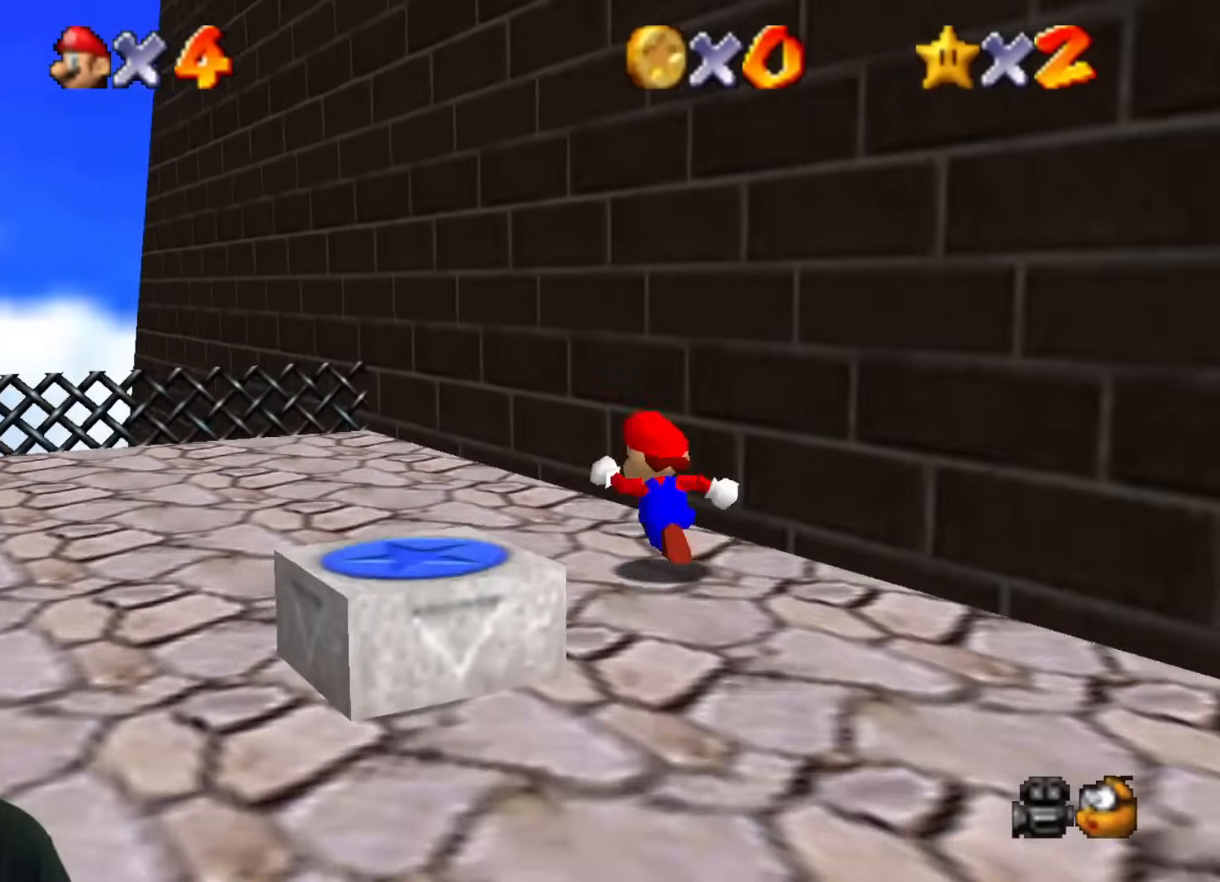
{"buttons": [], "left_stick": "up-left", "events": []}
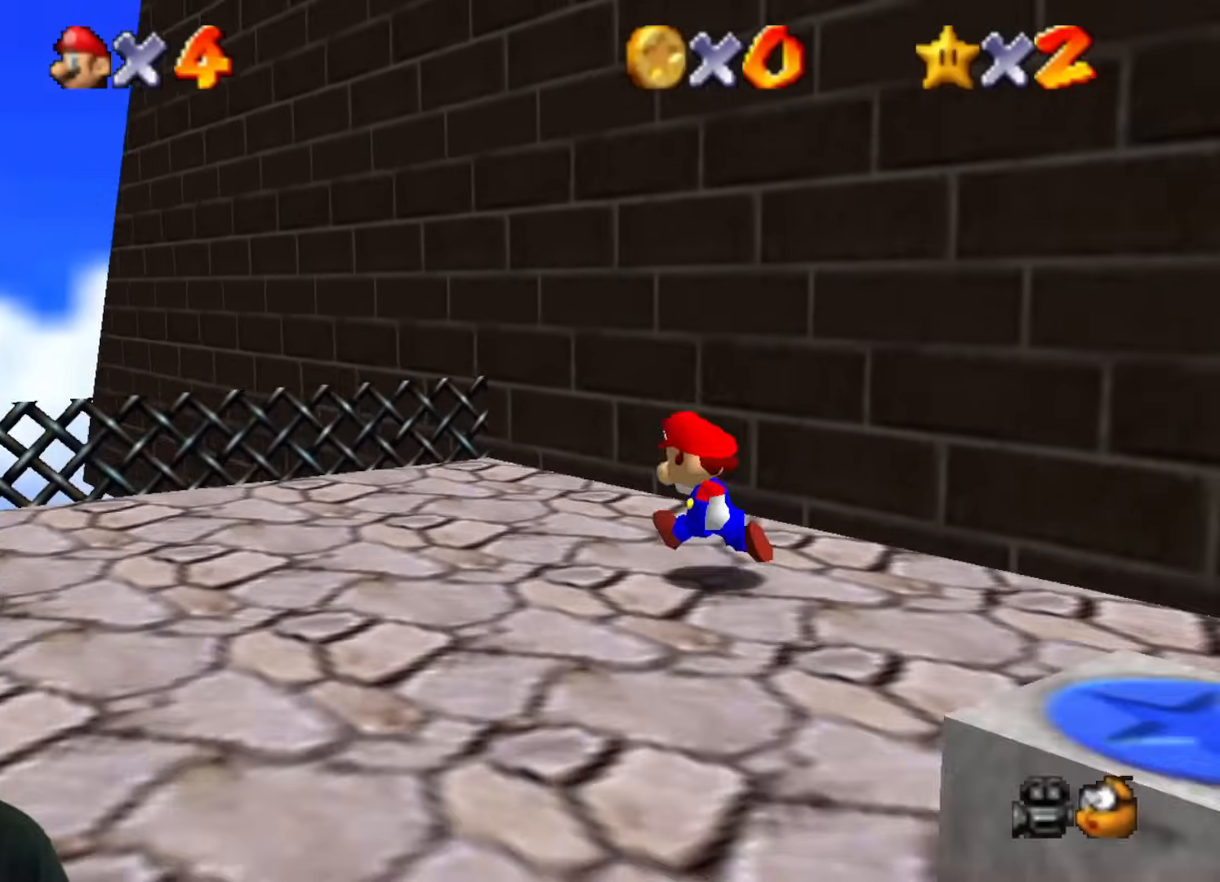
{"buttons": [], "left_stick": "up-left", "events": []}
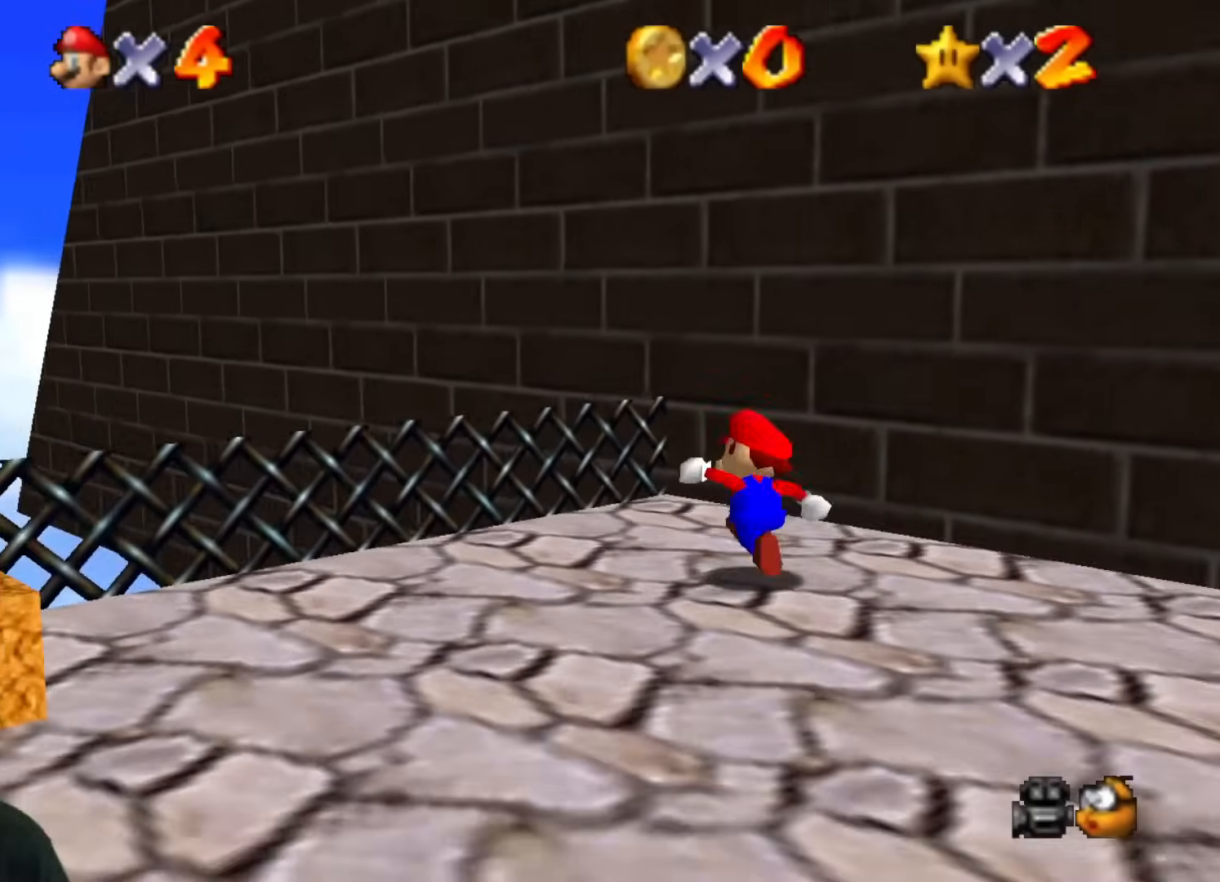
{"buttons": [], "left_stick": "down-right", "events": [[83, "left_stick", "up"], [184, "left_stick", "up-right"], [450, "left_stick", "down-right"]]}
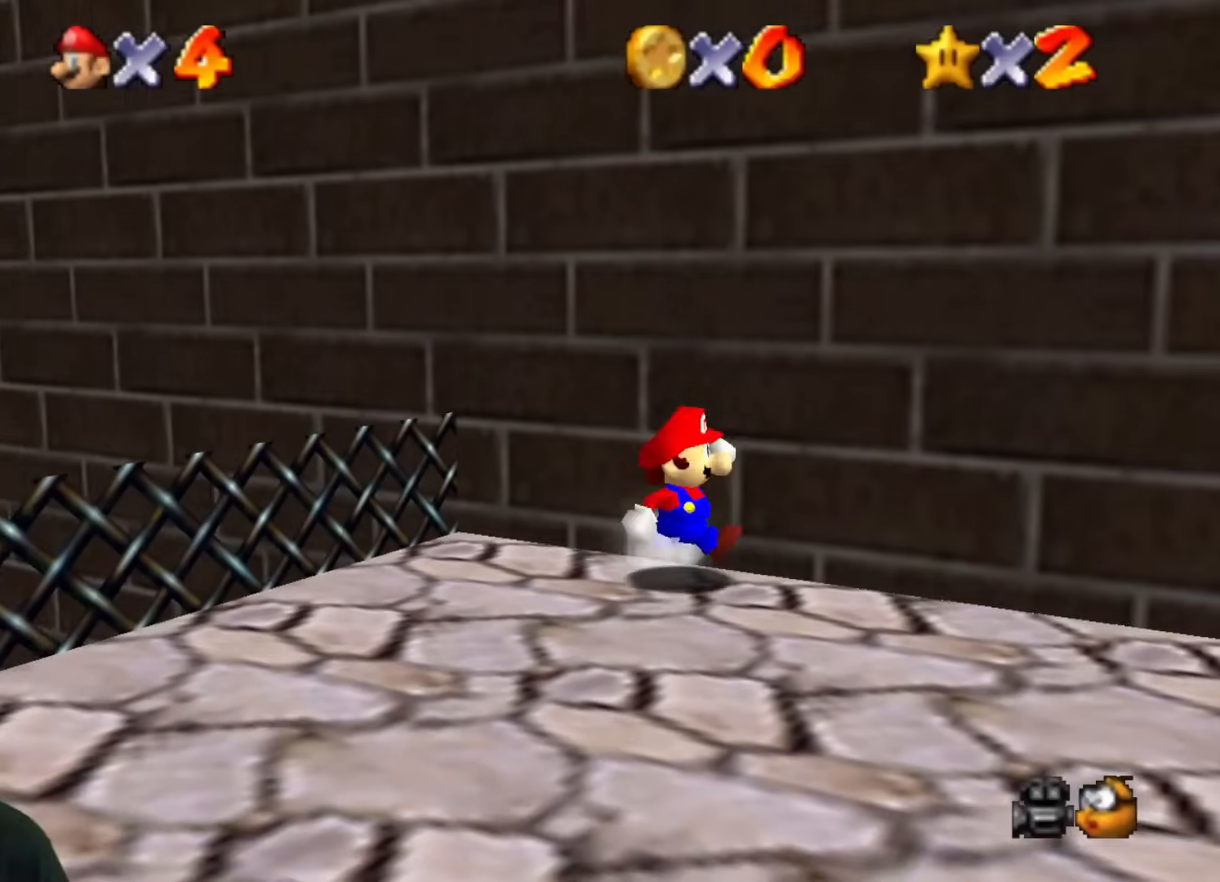
{"buttons": [], "left_stick": "down", "events": [[34, "left_stick", "down"]]}